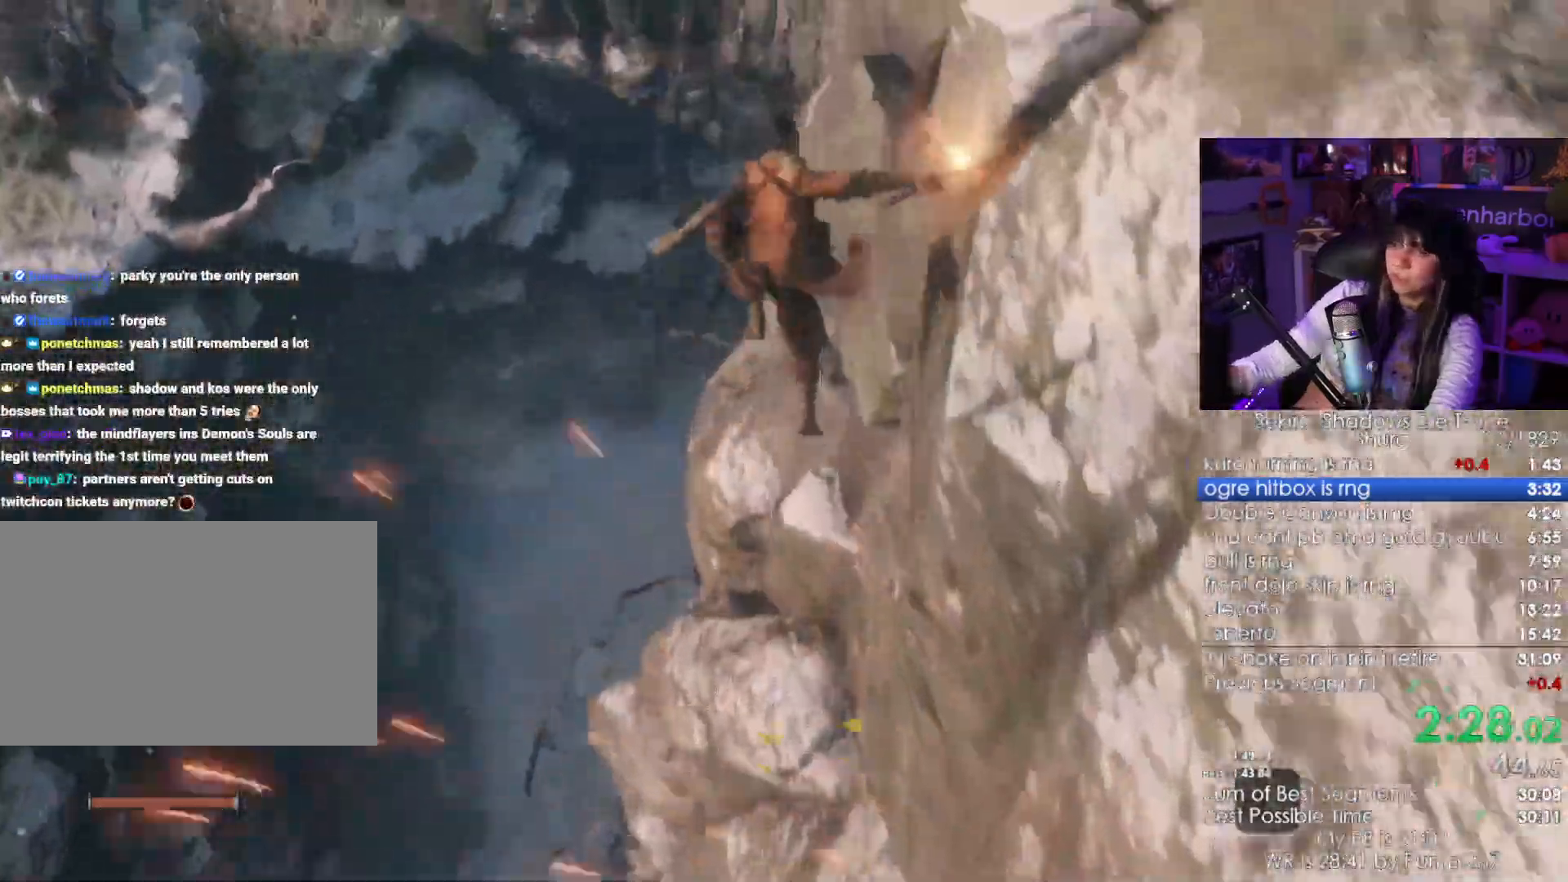
Gameplay with keyboard and mouse; each line is a JSON object with the keys and mouse buttons held at the frame after it. "events" lists presses ("down") and releases ("up") of "1", "2", "3", "4", "5", "a", "alt", "c", "caps_lock", "ctrl", "d", "e", "f", "g", "q", "r", "s", "shift", "space", "t", "tab", "v", "w", "x", "z", "mouse_left", "mouse_wheel" and "mouse_right" between this image and that frame as [ms after this image, input, new state], when the widget could be followed in between. "mouse_left", "mouse_wheel", "mouse_right" = the "left", "wheel", "right" buttons of the "mouse" list. No other keys are recorded. "wheel" means that the mouse wheel is clicked or scrolled. Not read: mouse_move.
{"keys": [], "mouse": [], "events": [[300, "w", "up"]]}
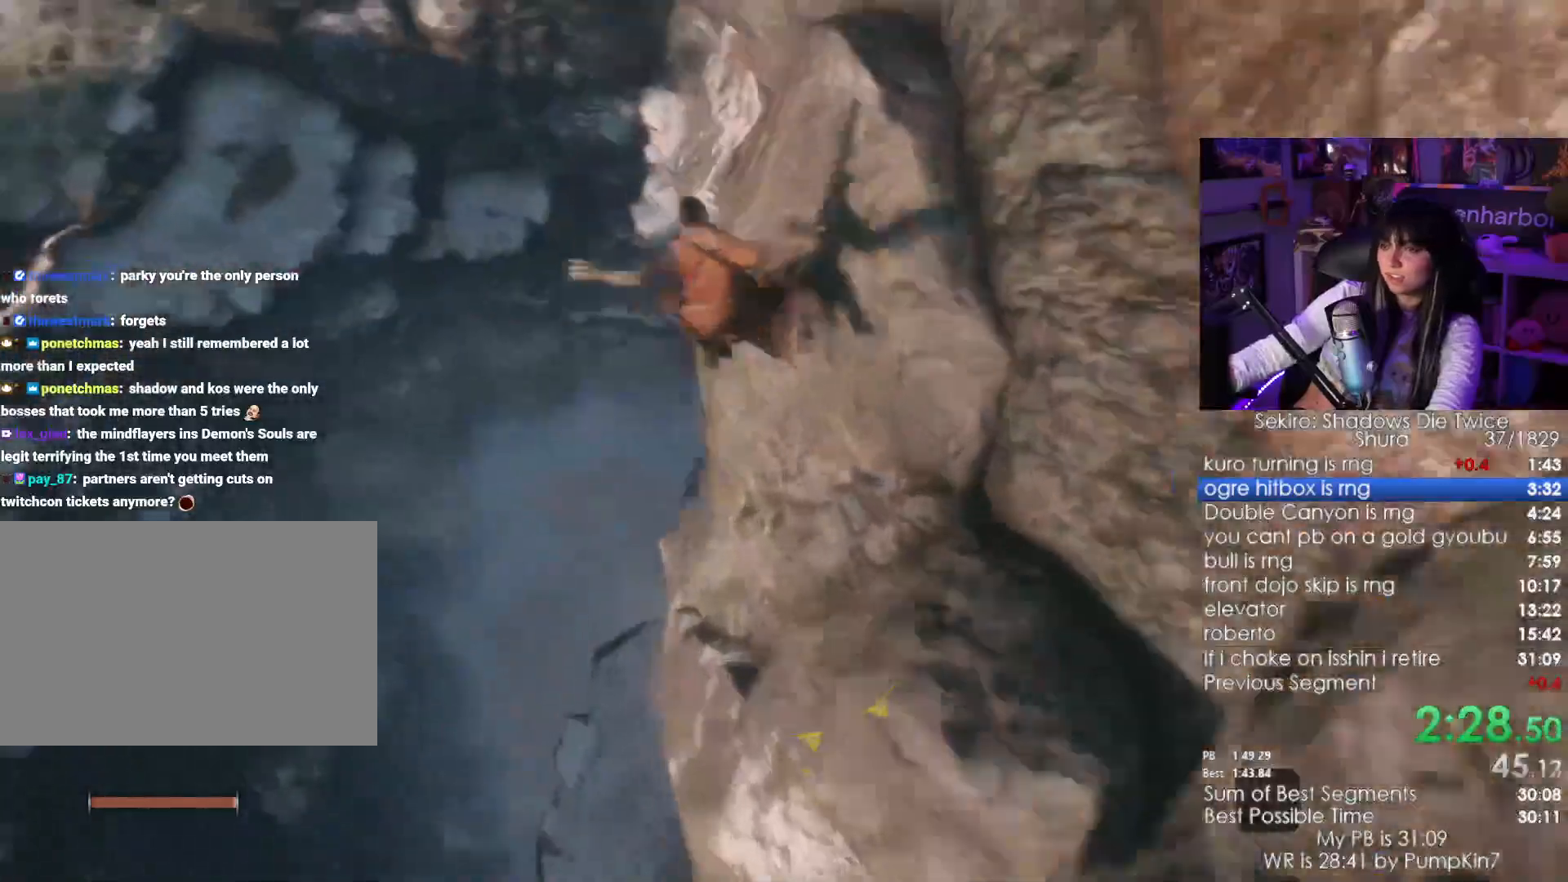
{"keys": [], "mouse": [], "events": []}
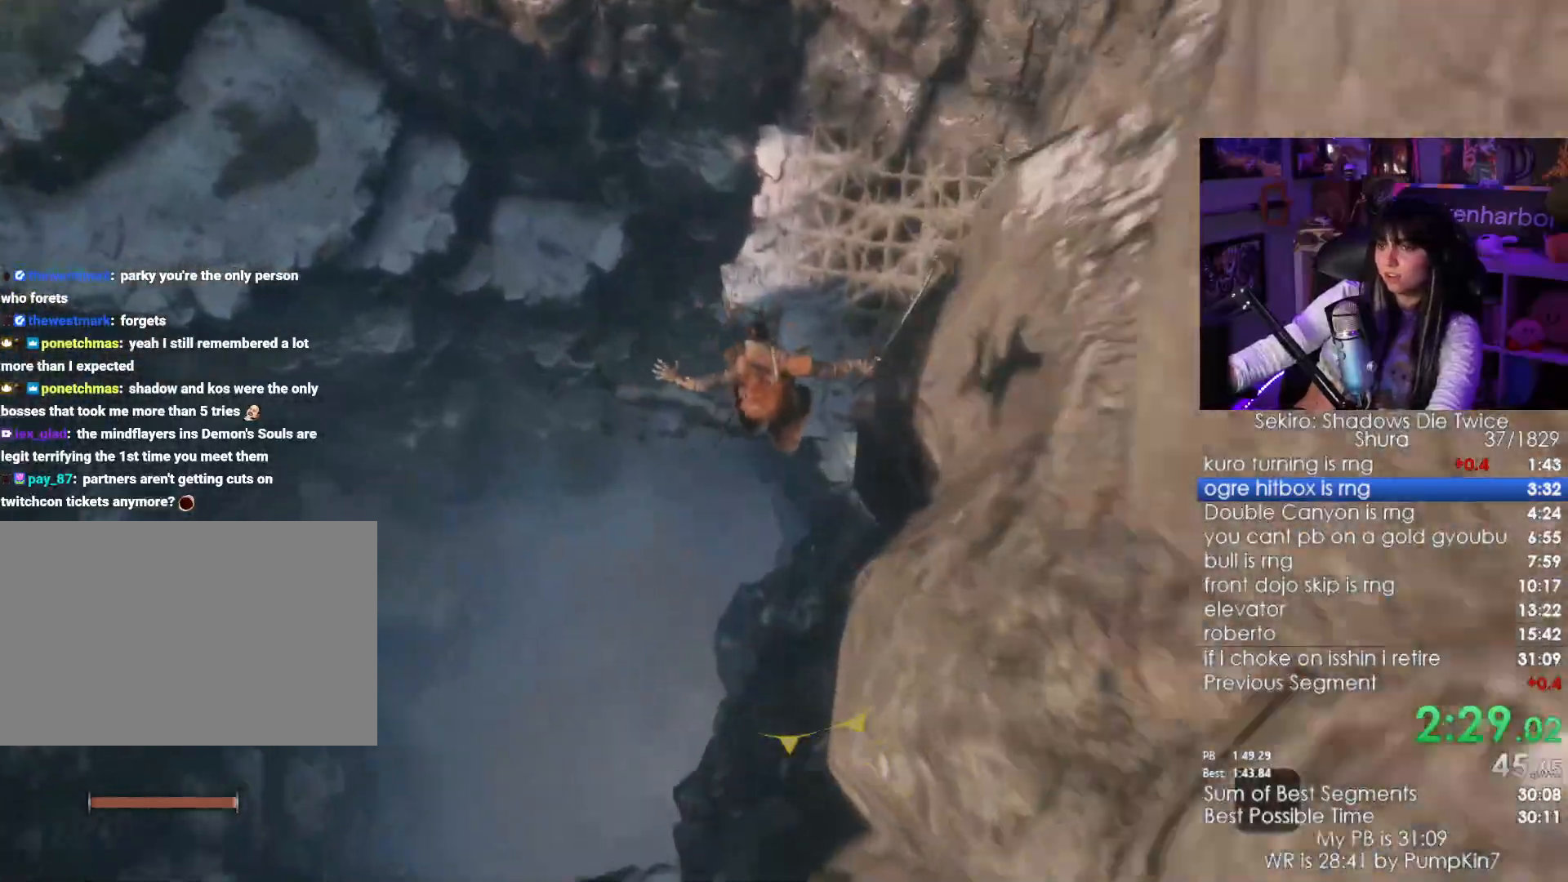
{"keys": [], "mouse": [], "events": [[50, "f", "down"], [133, "f", "up"], [183, "f", "down"], [233, "f", "up"], [333, "f", "down"], [366, "f", "up"]]}
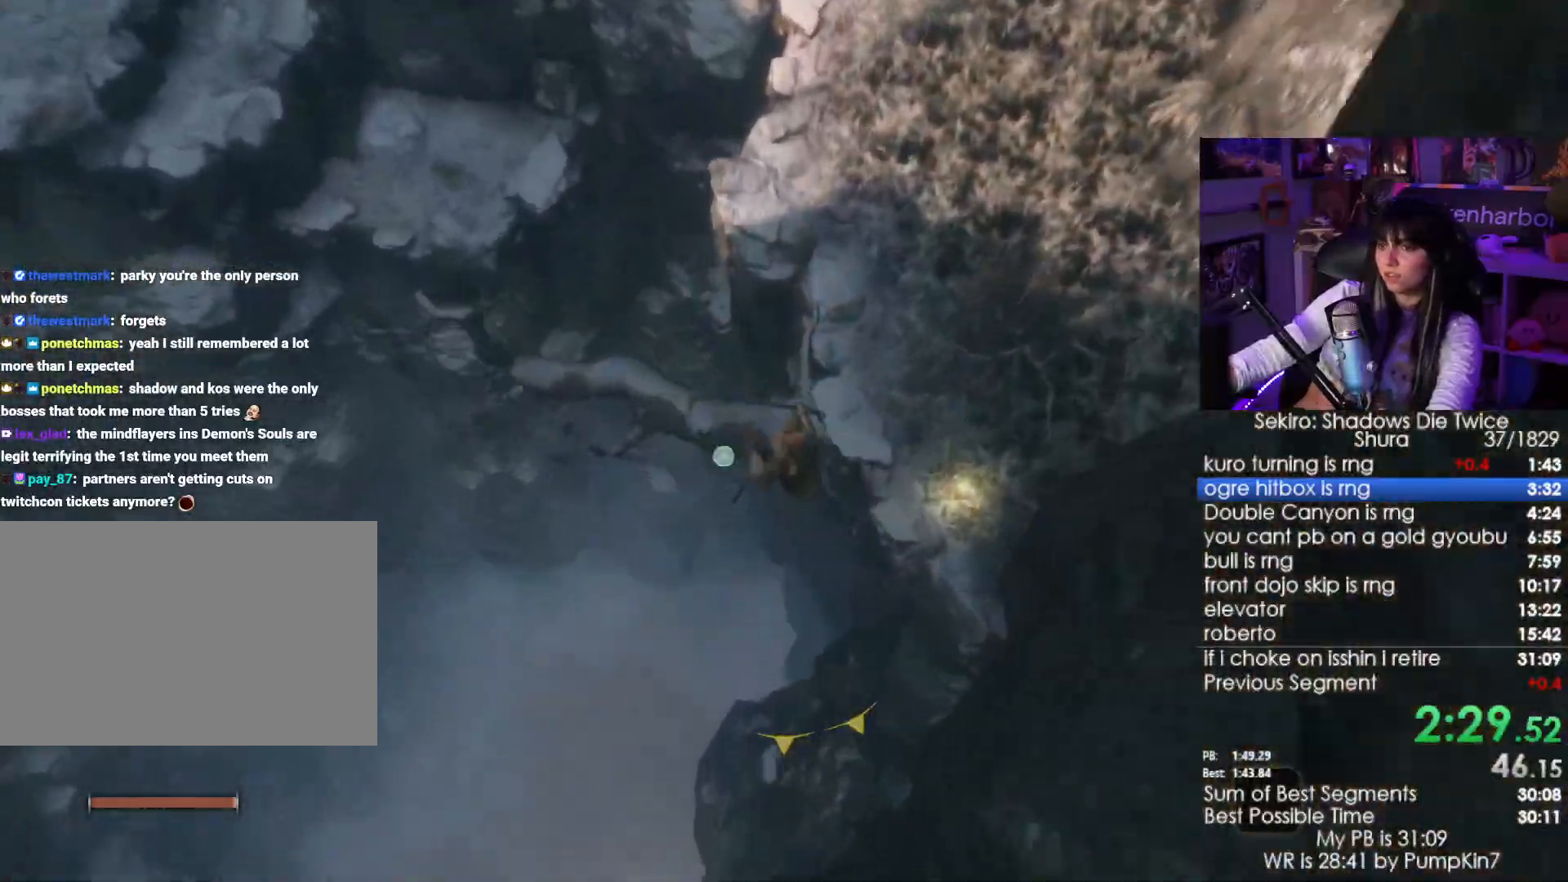
{"keys": ["w"], "mouse": [], "events": [[150, "w", "down"]]}
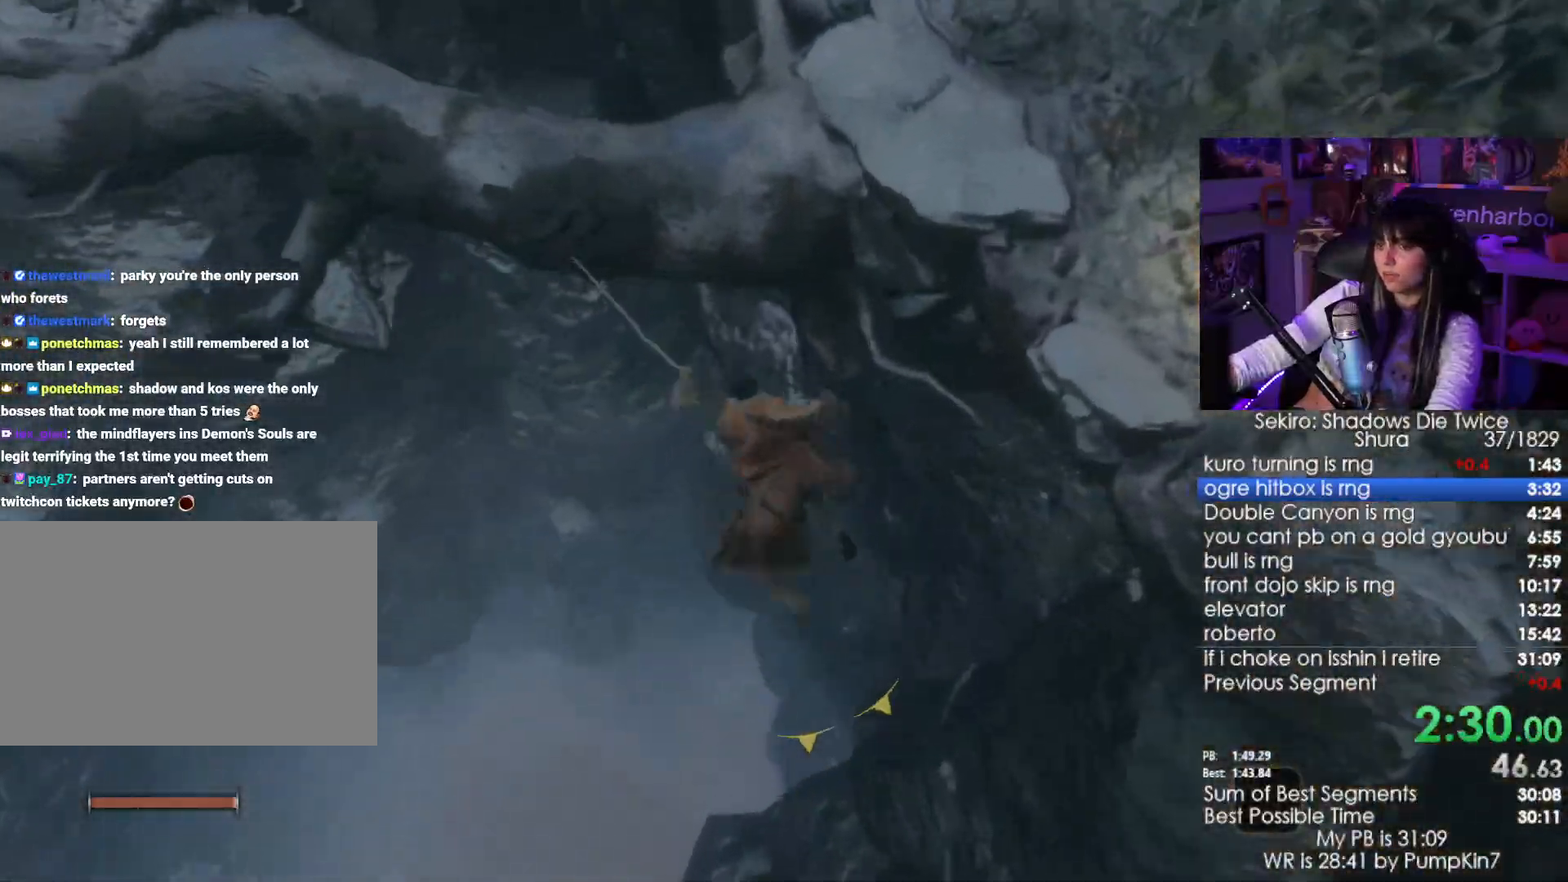
{"keys": ["w"], "mouse": [], "events": []}
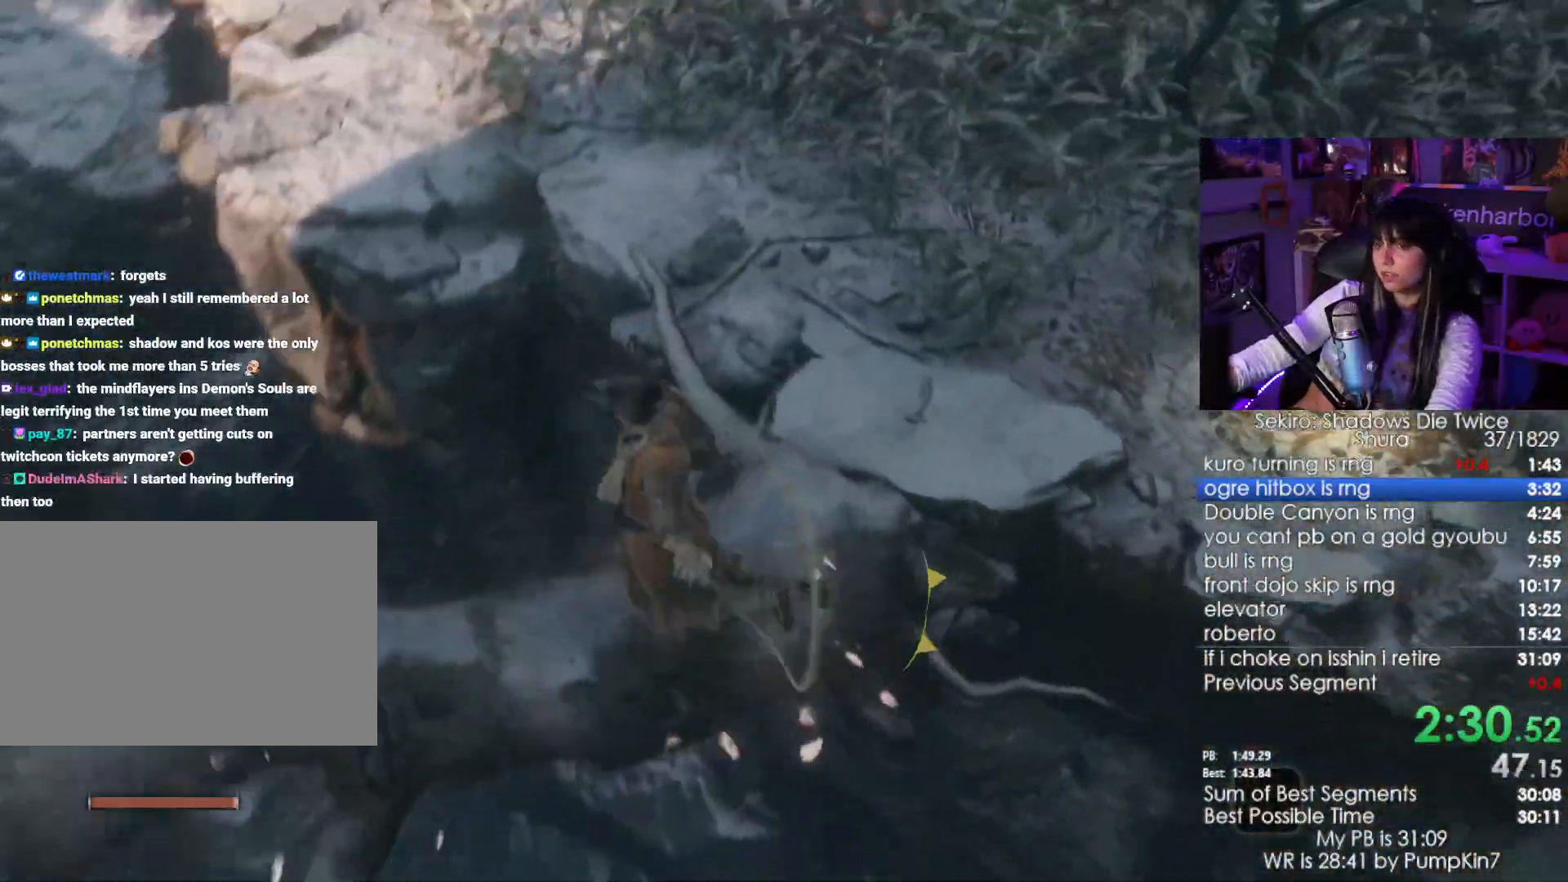
{"keys": ["w"], "mouse": [], "events": []}
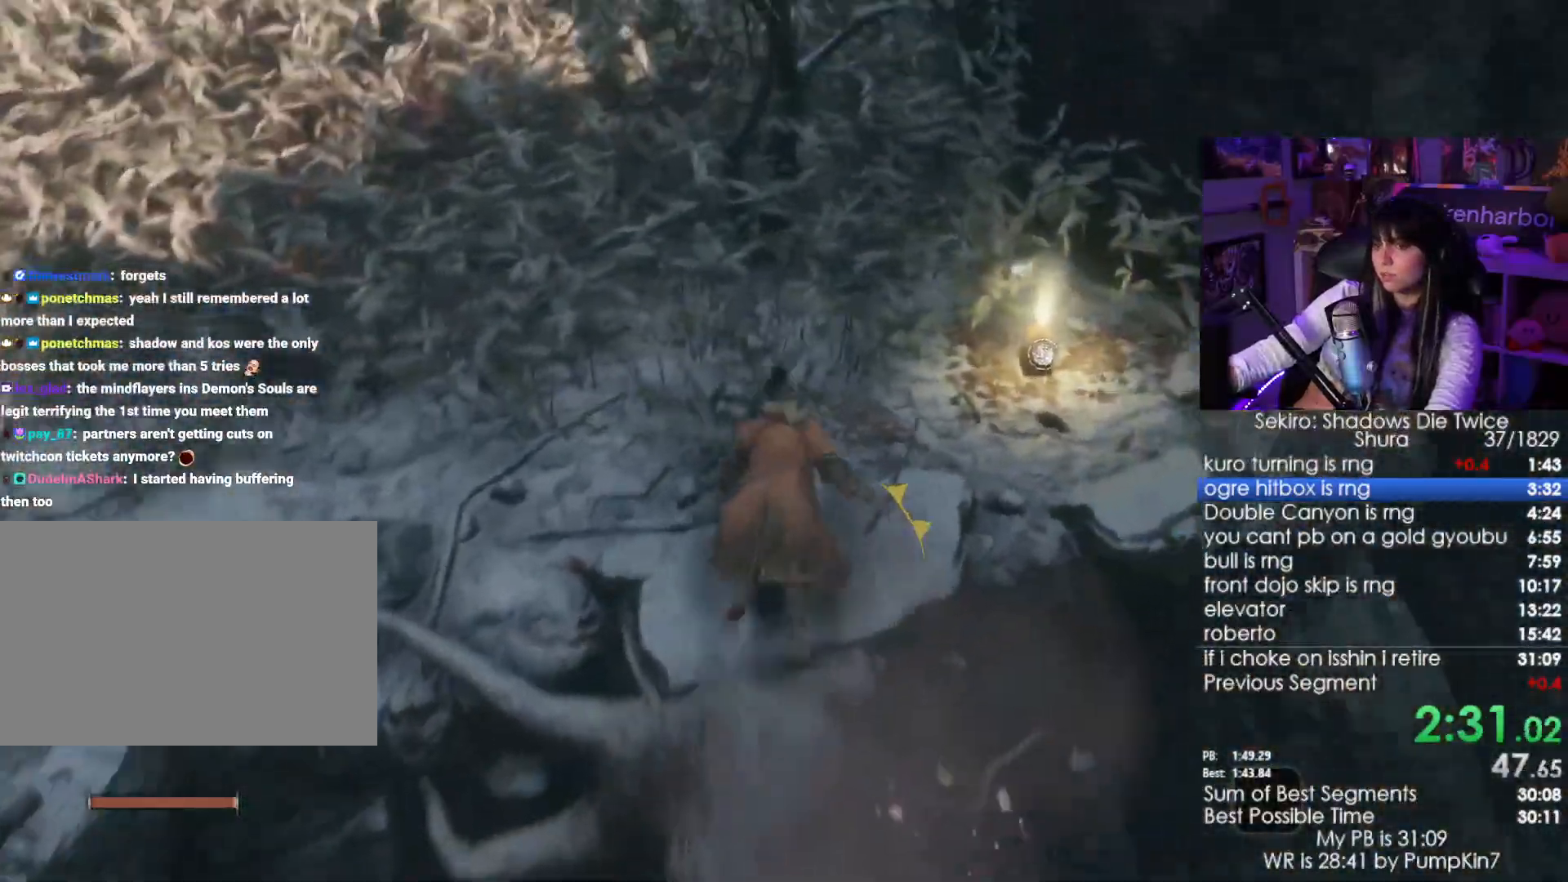
{"keys": [], "mouse": [], "events": [[250, "e", "down"], [300, "w", "up"], [333, "e", "up"], [383, "e", "down"], [483, "e", "up"]]}
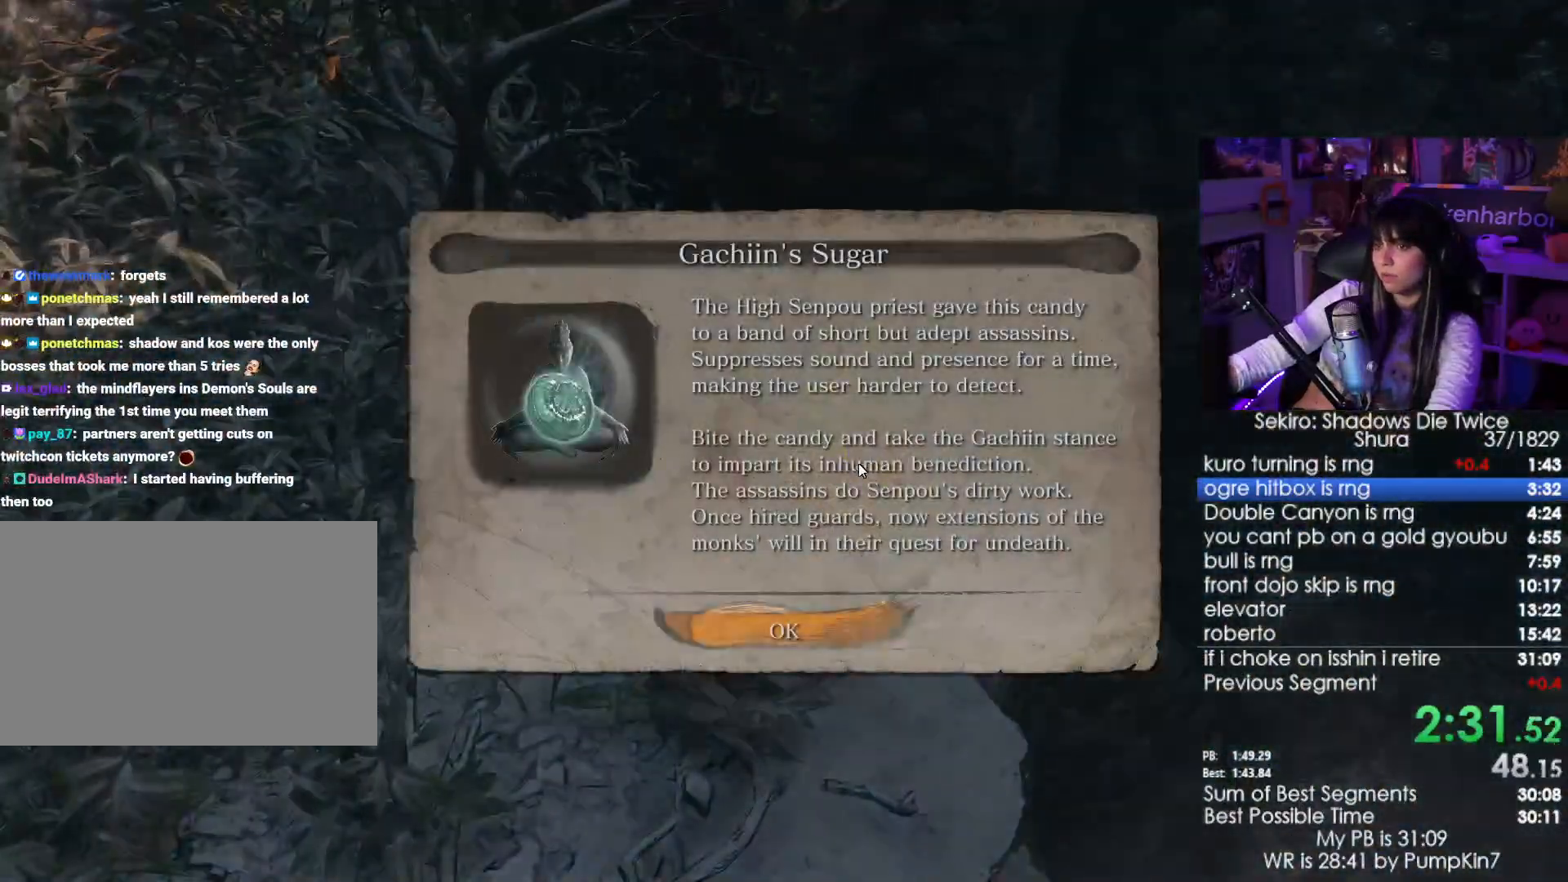
{"keys": [], "mouse": [], "events": [[33, "e", "down"], [83, "e", "up"], [166, "e", "down"], [216, "e", "up"], [316, "e", "down"], [400, "e", "up"]]}
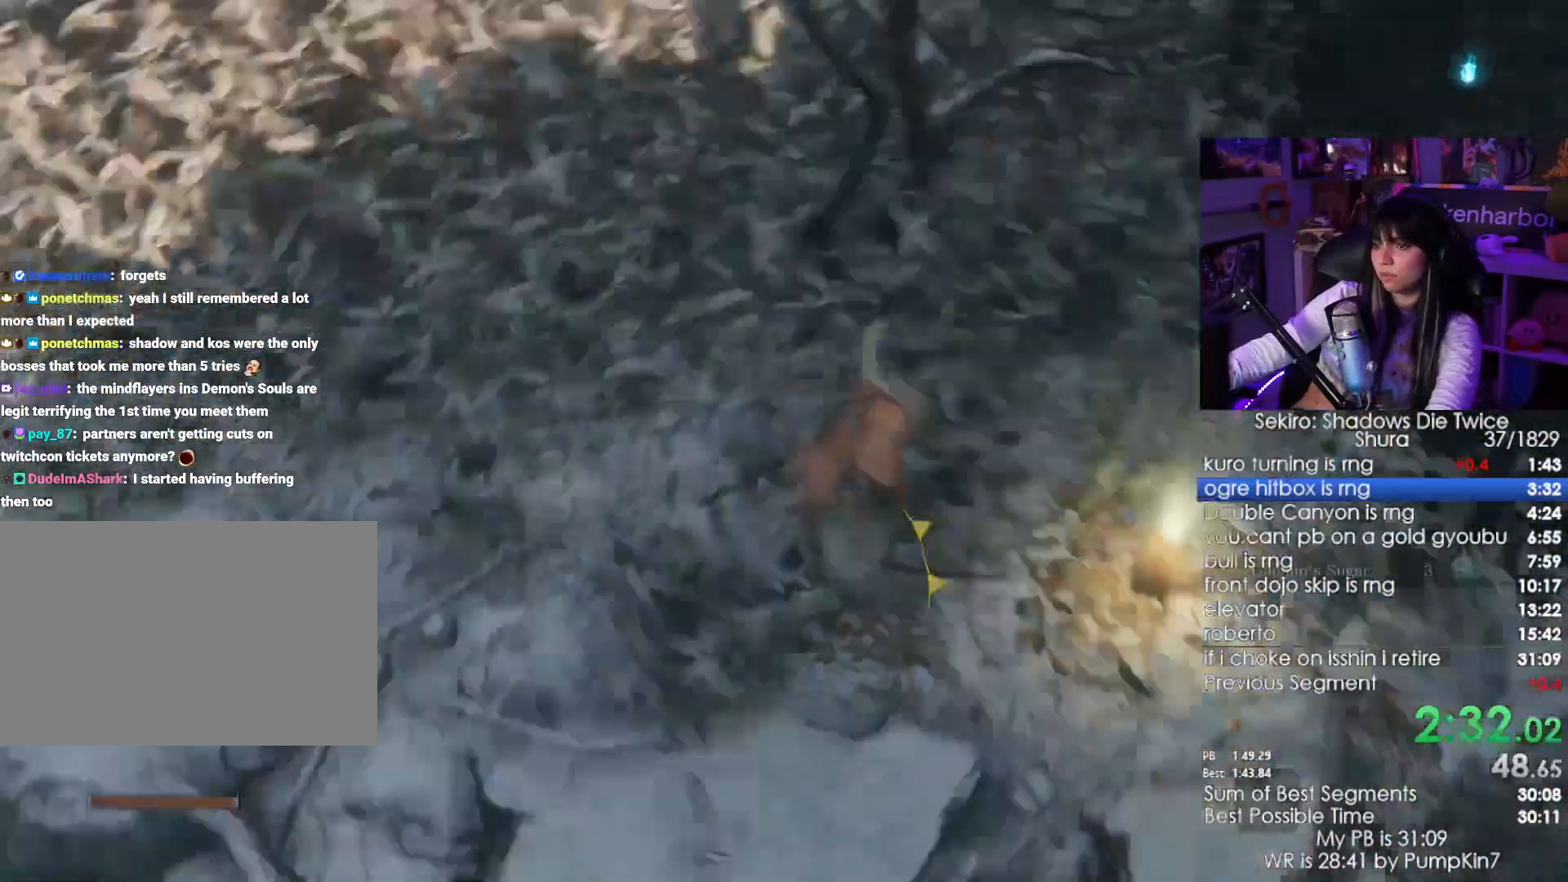
{"keys": [], "mouse": [], "events": []}
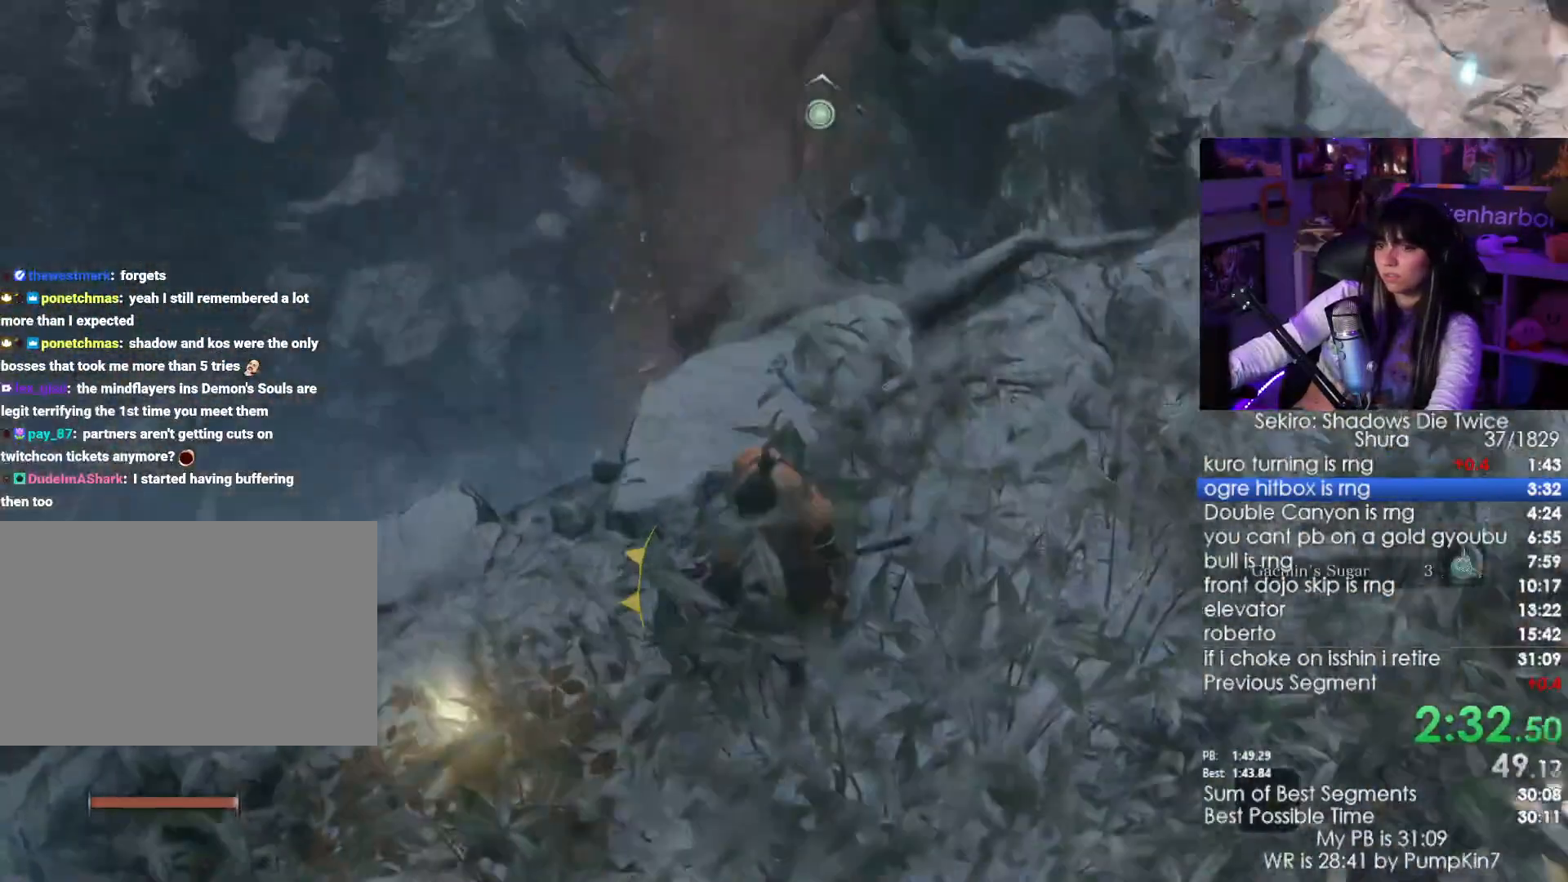
{"keys": ["shift", "w"], "mouse": [], "events": [[100, "w", "down"], [250, "shift", "down"]]}
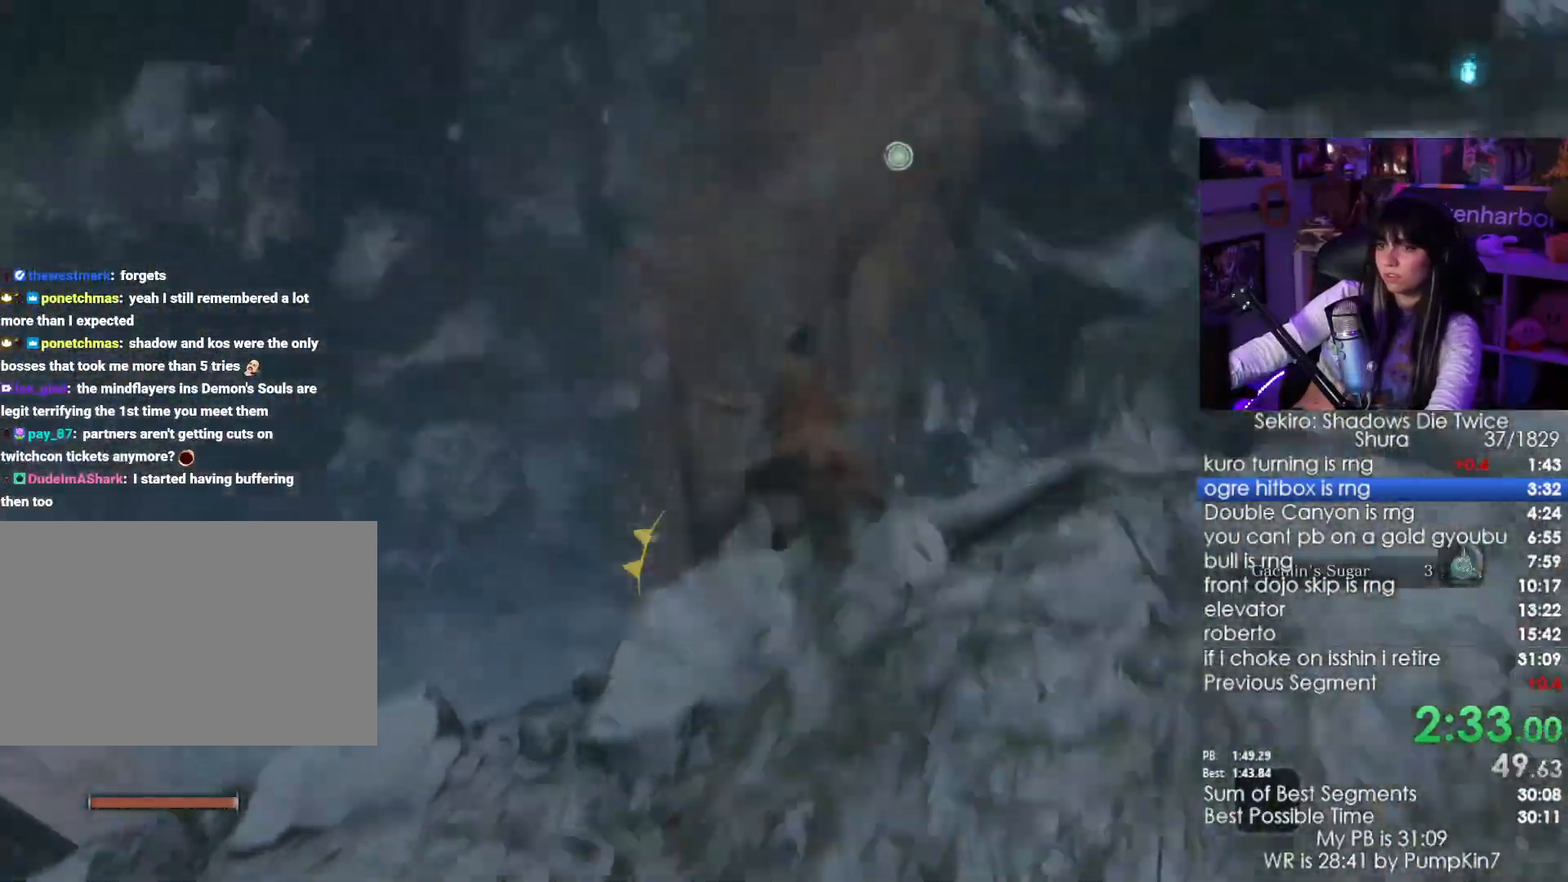
{"keys": ["shift", "w"], "mouse": [], "events": []}
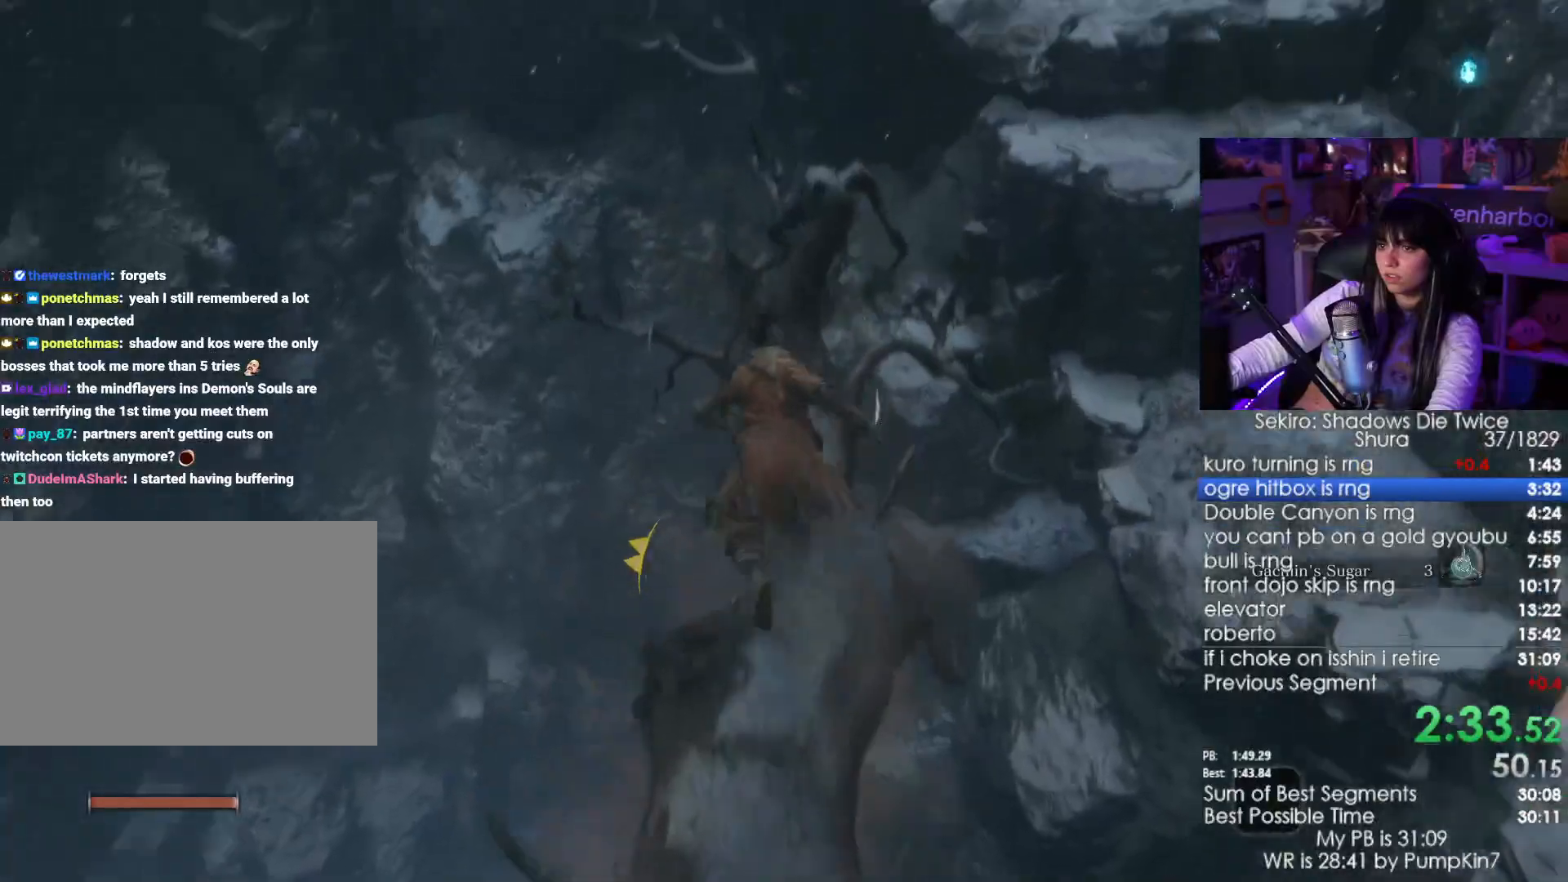
{"keys": ["a"], "mouse": [], "events": [[133, "space", "down"], [316, "shift", "up"], [316, "space", "up"], [366, "w", "up"], [466, "a", "down"]]}